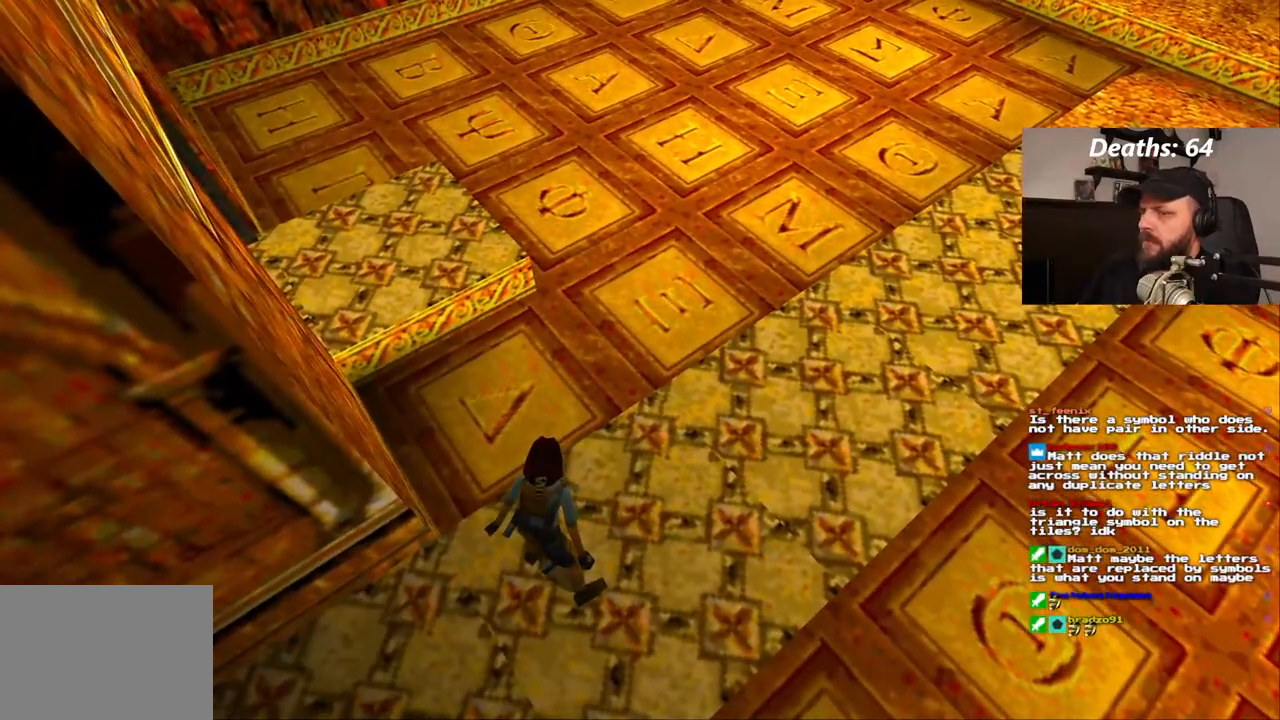
Gameplay with a controller (PlayStation layout); each line is a JSON object with the inputs held at the frame after it. "events" lists button and stick changes between this image and that frame as [ms after this image, input, new state], when the widget could be followed in between. Not read: L1 L3 R1 R3.
{"buttons": [], "left_stick": "center", "right_stick": "center", "events": [[133, "DPAD_RIGHT", "down"], [317, "DPAD_RIGHT", "up"]]}
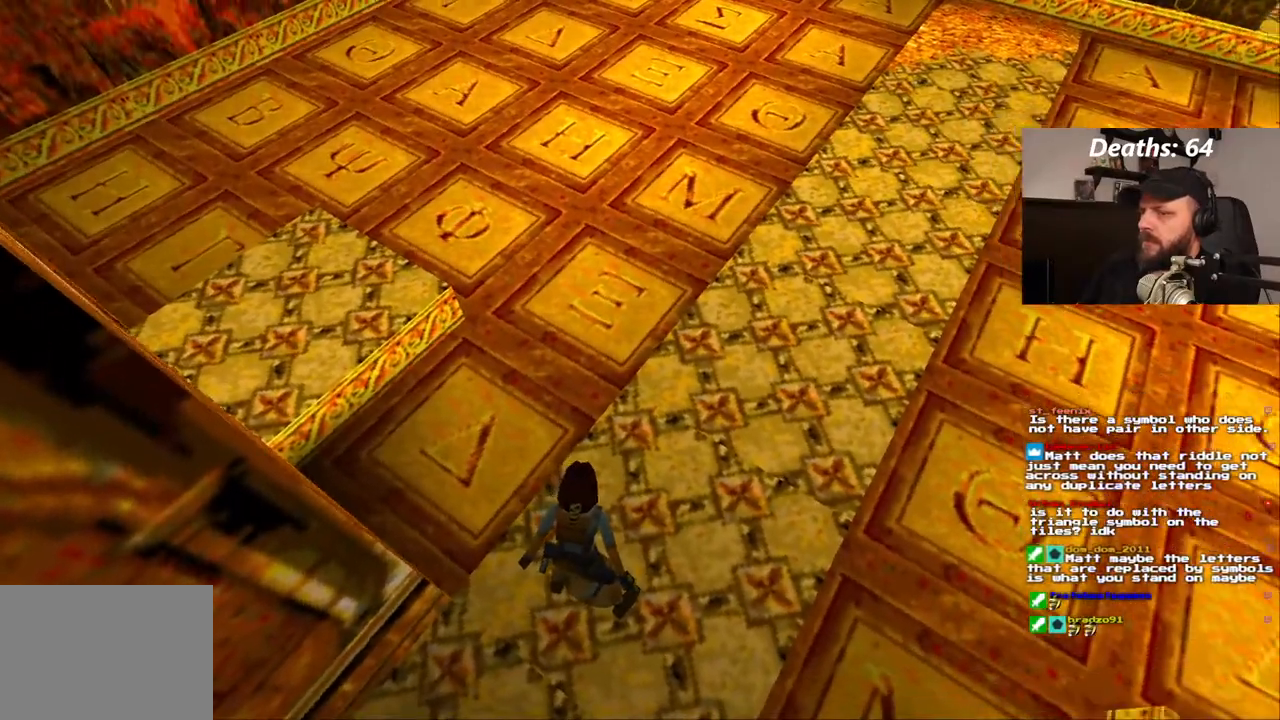
{"buttons": [], "left_stick": "center", "right_stick": "center", "events": []}
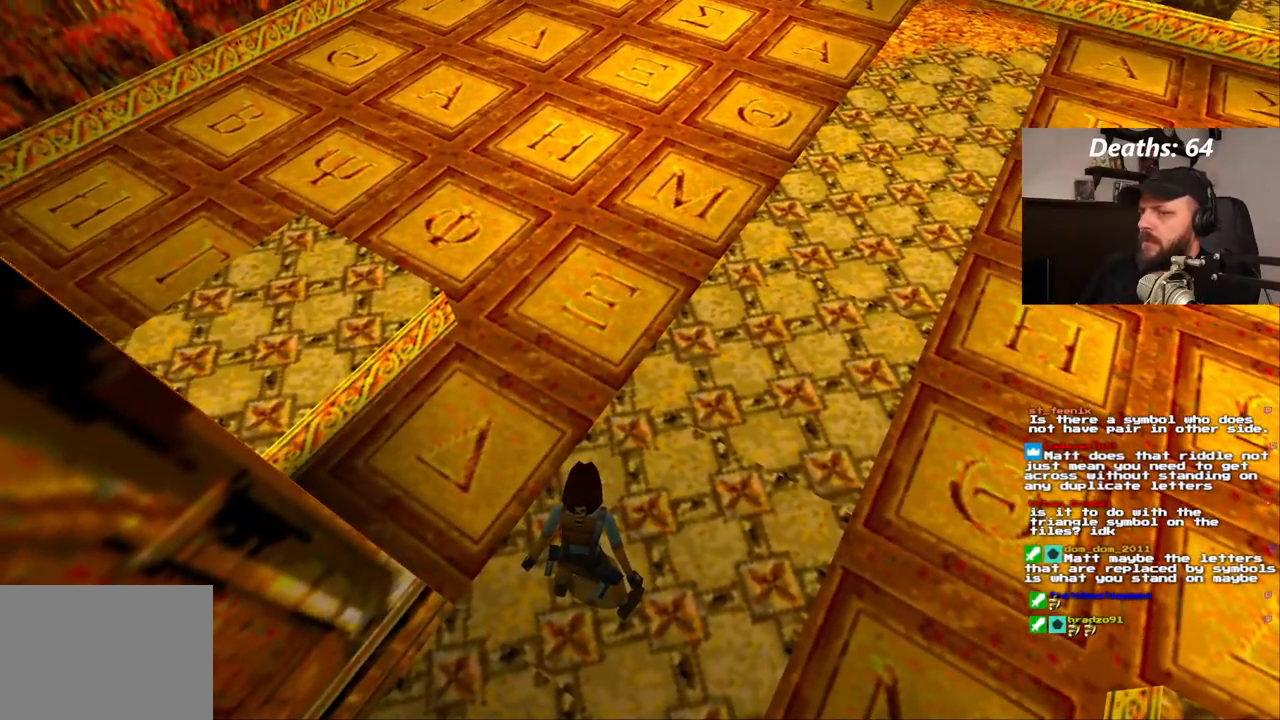
{"buttons": [], "left_stick": "center", "right_stick": "center", "events": []}
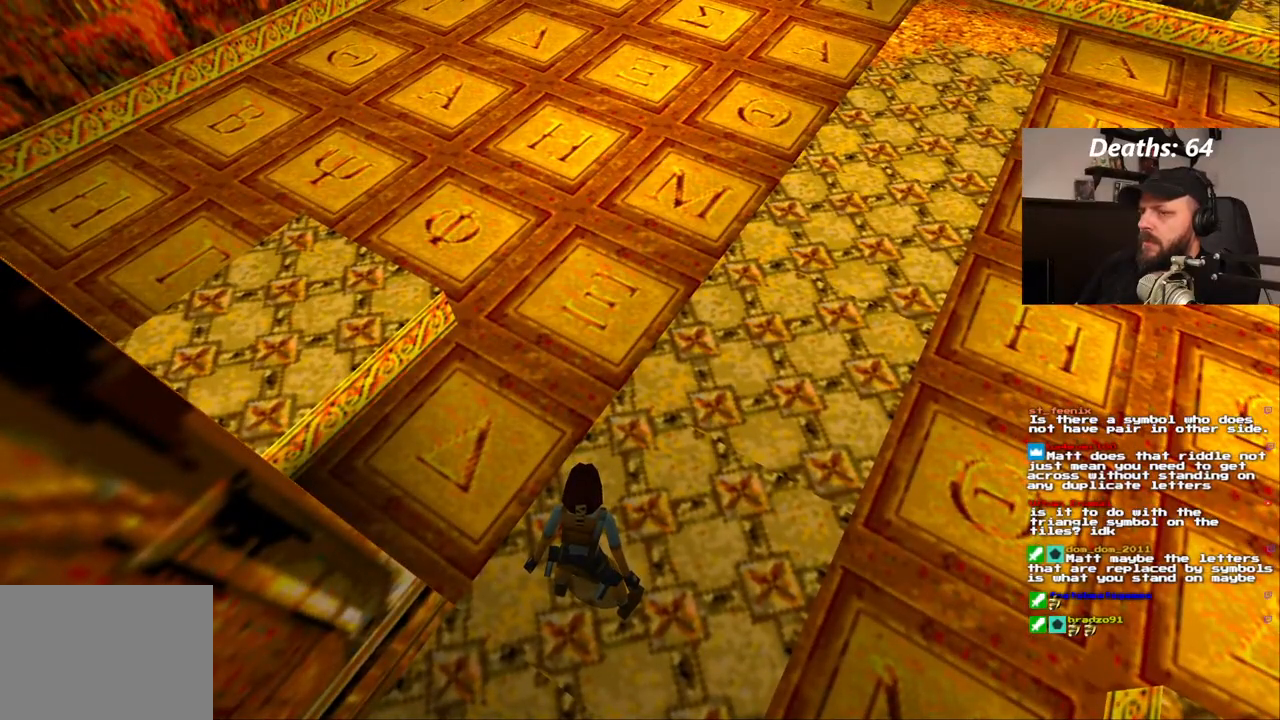
{"buttons": [], "left_stick": "center", "right_stick": "center", "events": []}
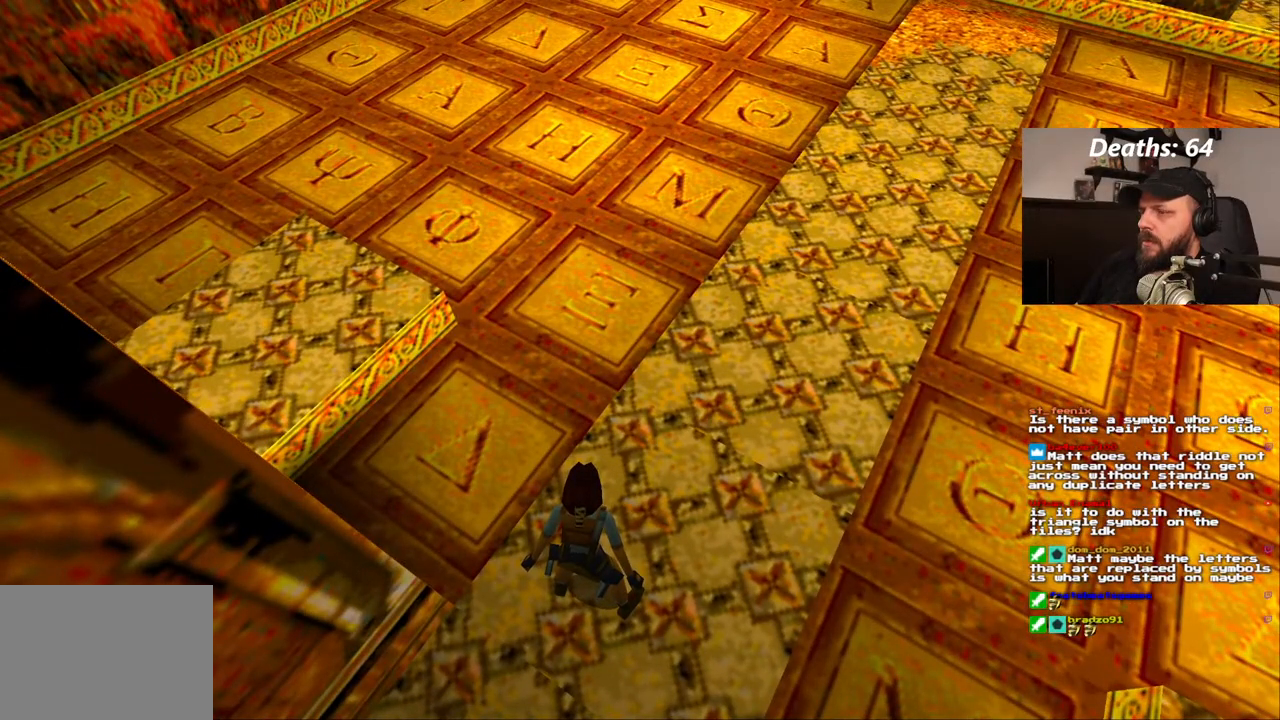
{"buttons": ["DPAD_DOWN"], "left_stick": "center", "right_stick": "center", "events": [[167, "DPAD_RIGHT", "down"], [317, "DPAD_RIGHT", "up"], [450, "DPAD_DOWN", "down"]]}
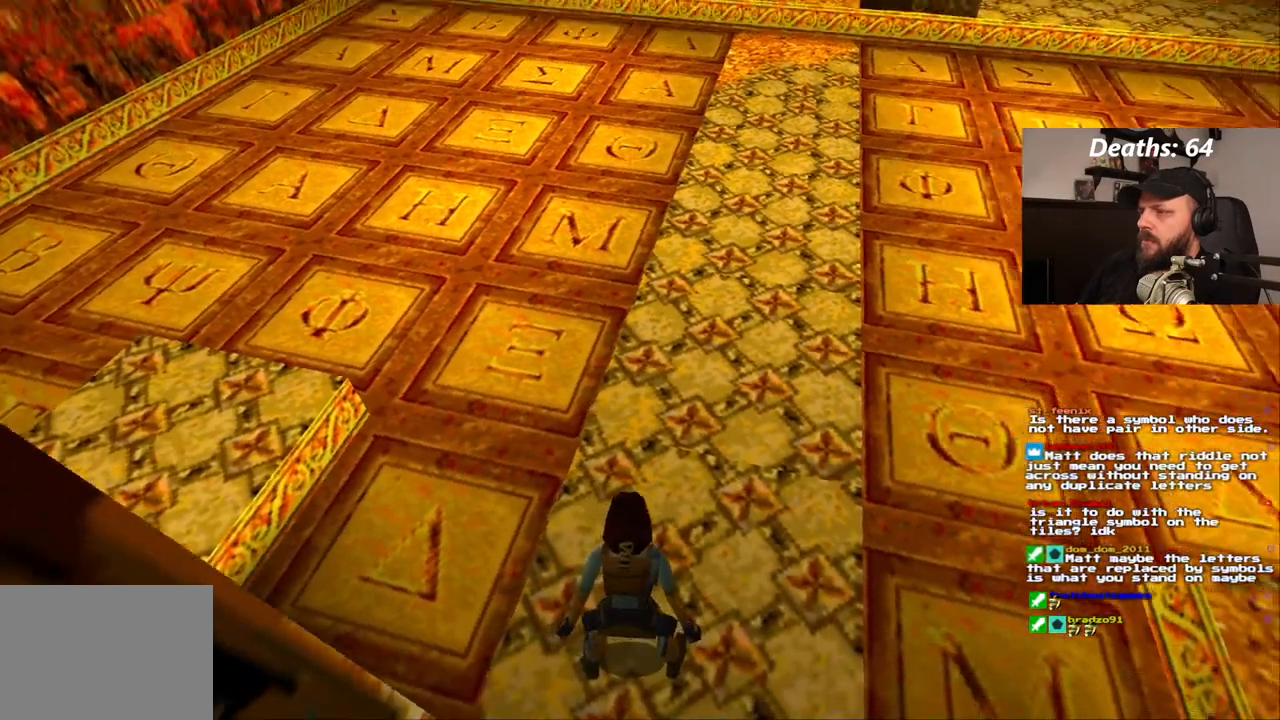
{"buttons": ["DPAD_UP", "DPAD_RIGHT"], "left_stick": "center", "right_stick": "center", "events": [[50, "DPAD_DOWN", "up"], [383, "DPAD_RIGHT", "down"], [450, "DPAD_UP", "down"]]}